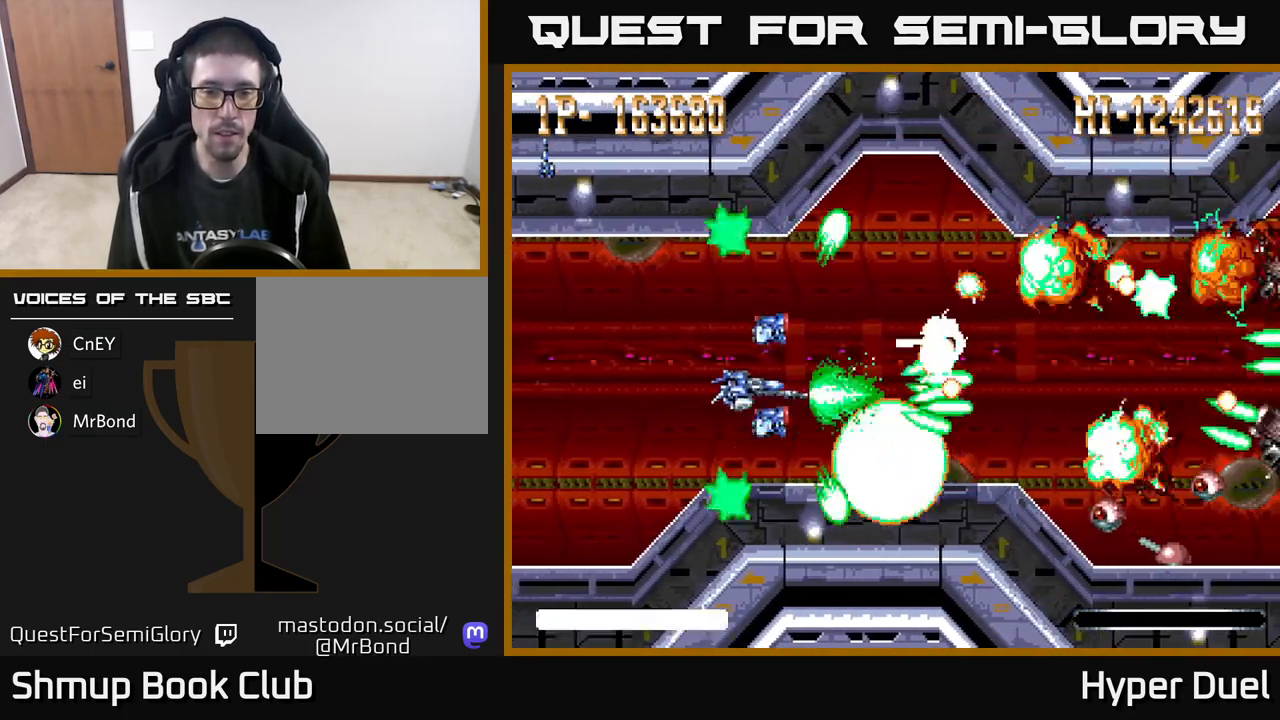
Gameplay with a controller (Xbox layout); each line is a JSON object with the inputs held at the frame after it. "events" lists button and stick changes between this image and that frame as [ms after this image, input, new state], when the widget could be followed in between. Not read: left_stick.
{"buttons": ["A", "DPAD_LEFT"], "right_stick": "center", "events": [[17, "DPAD_DOWN", "up"], [150, "DPAD_LEFT", "up"], [167, "DPAD_RIGHT", "down"], [267, "DPAD_RIGHT", "up"], [283, "DPAD_LEFT", "down"], [317, "X", "up"]]}
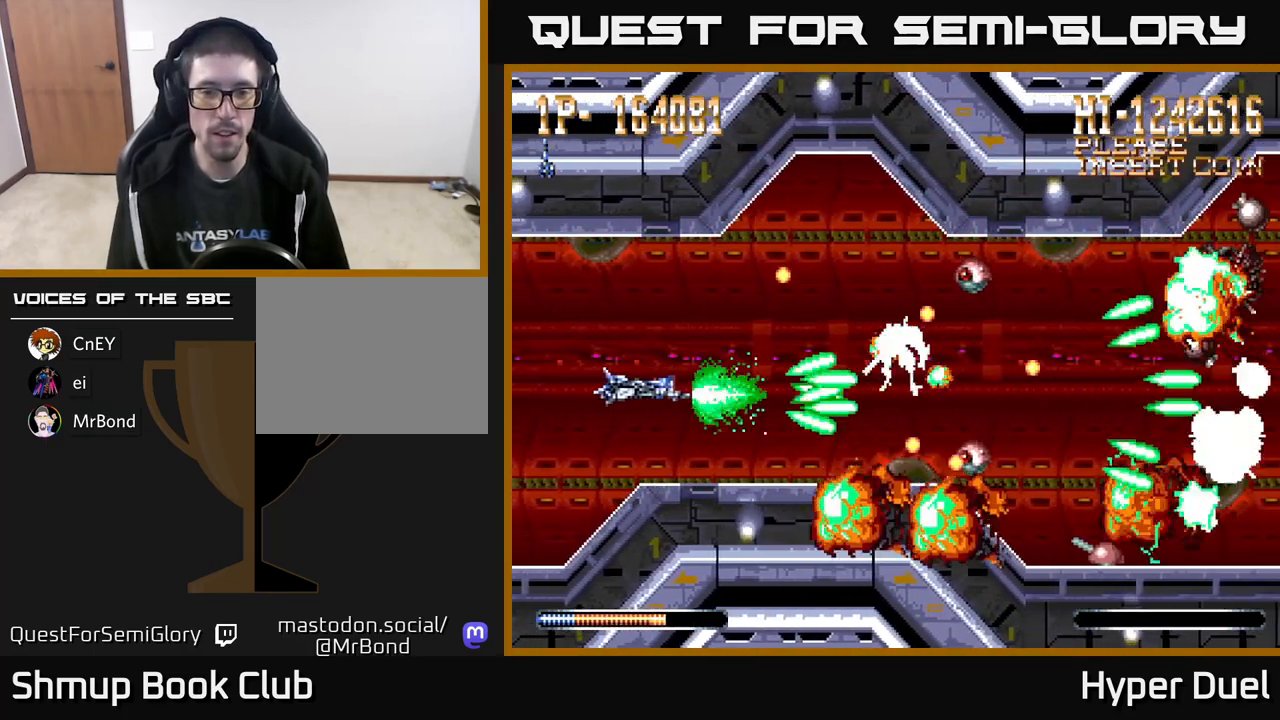
{"buttons": ["A", "X", "DPAD_UP"], "right_stick": "center", "events": [[83, "DPAD_DOWN", "down"], [167, "X", "down"], [200, "DPAD_DOWN", "up"], [233, "DPAD_UP", "down"], [300, "DPAD_LEFT", "up"]]}
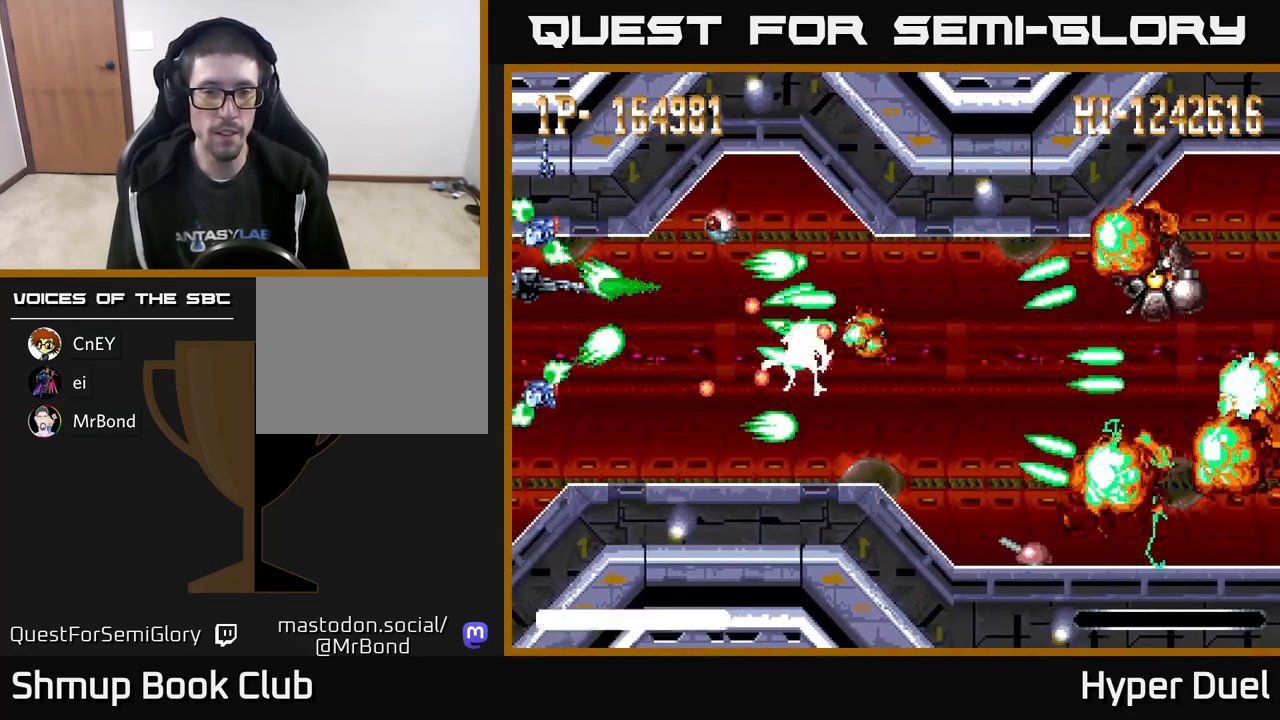
{"buttons": ["A", "DPAD_RIGHT"], "right_stick": "center", "events": [[50, "DPAD_UP", "up"], [50, "X", "up"], [100, "DPAD_DOWN", "down"], [117, "DPAD_LEFT", "down"], [183, "DPAD_LEFT", "up"], [200, "DPAD_LEFT", "down"], [317, "DPAD_LEFT", "up"], [467, "DPAD_DOWN", "up"], [467, "DPAD_RIGHT", "down"]]}
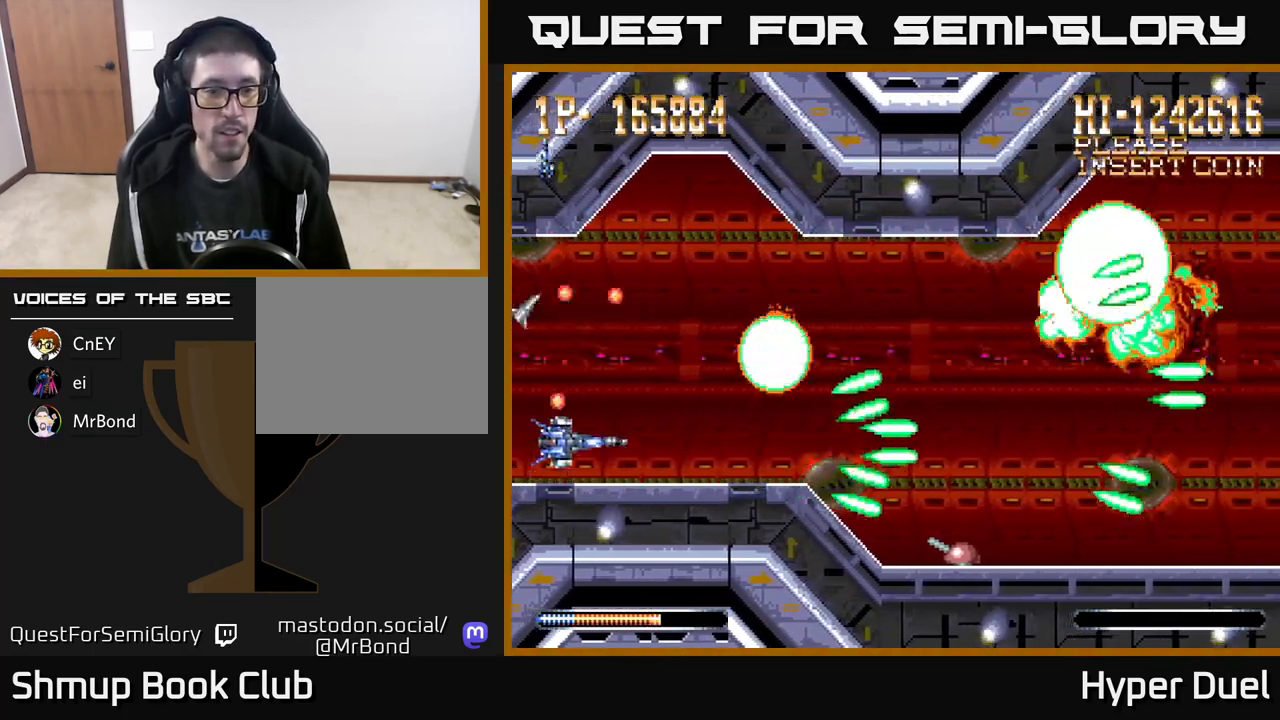
{"buttons": ["A", "DPAD_RIGHT"], "right_stick": "center", "events": [[33, "DPAD_UP", "down"], [117, "DPAD_UP", "up"], [217, "DPAD_UP", "down"], [250, "DPAD_RIGHT", "up"], [350, "DPAD_RIGHT", "down"], [350, "DPAD_UP", "up"]]}
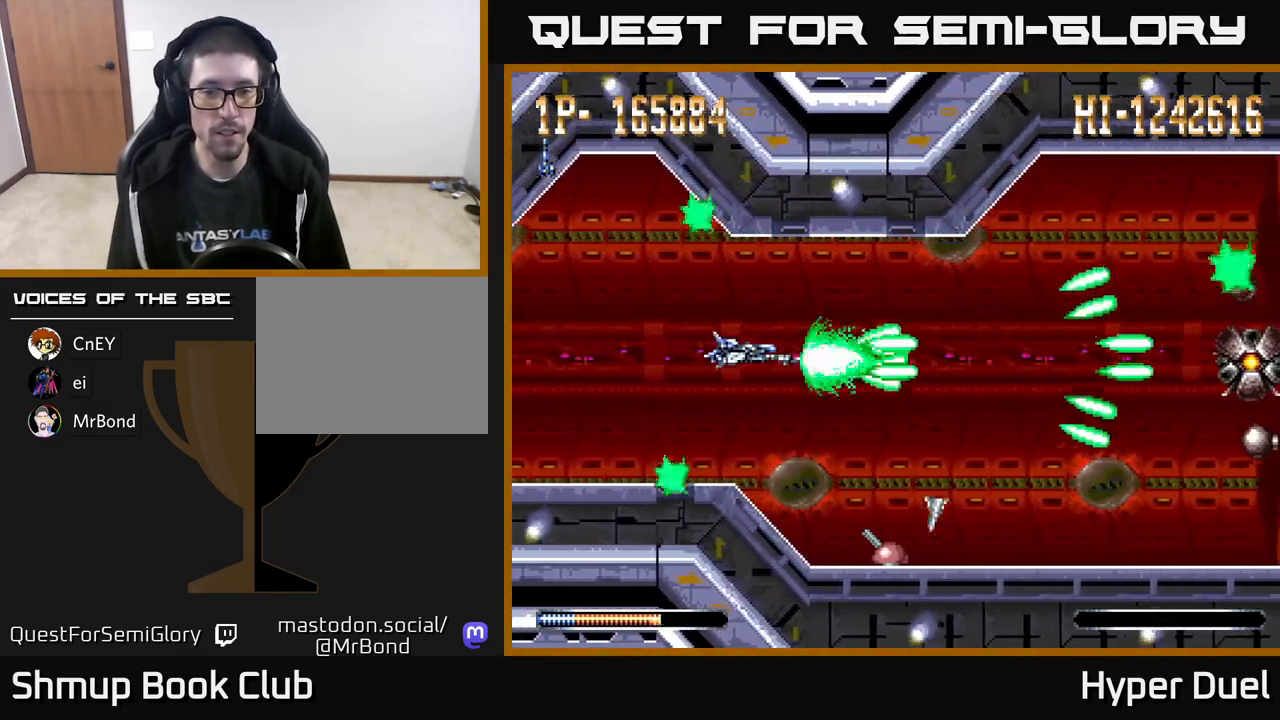
{"buttons": ["A", "DPAD_RIGHT"], "right_stick": "center", "events": [[100, "X", "down"], [183, "DPAD_DOWN", "down"], [267, "DPAD_DOWN", "up"], [367, "X", "up"]]}
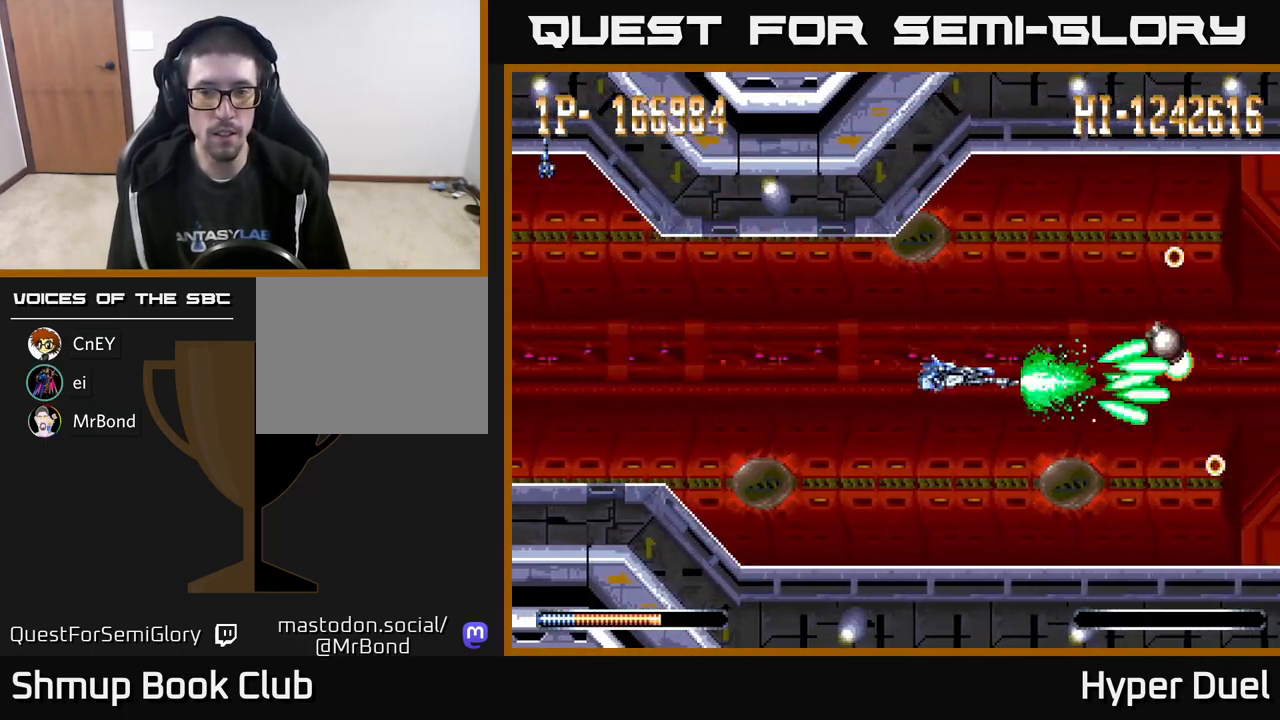
{"buttons": ["A", "DPAD_UP", "DPAD_LEFT"], "right_stick": "center", "events": [[67, "DPAD_RIGHT", "up"], [100, "DPAD_LEFT", "down"], [267, "DPAD_LEFT", "up"], [417, "DPAD_LEFT", "down"], [483, "DPAD_UP", "down"]]}
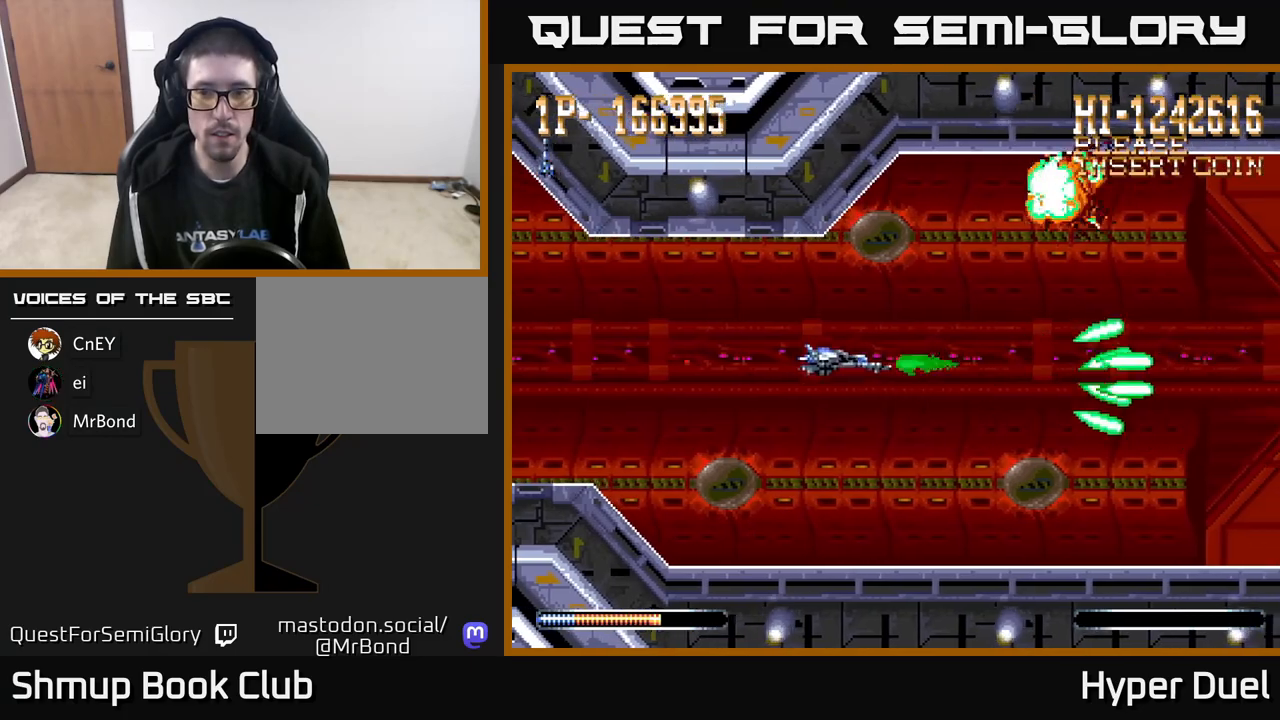
{"buttons": ["A", "DPAD_UP"], "right_stick": "center", "events": [[33, "DPAD_UP", "up"], [67, "DPAD_LEFT", "up"], [100, "DPAD_DOWN", "down"], [100, "DPAD_RIGHT", "down"], [150, "DPAD_DOWN", "up"], [250, "DPAD_RIGHT", "up"], [450, "DPAD_UP", "down"]]}
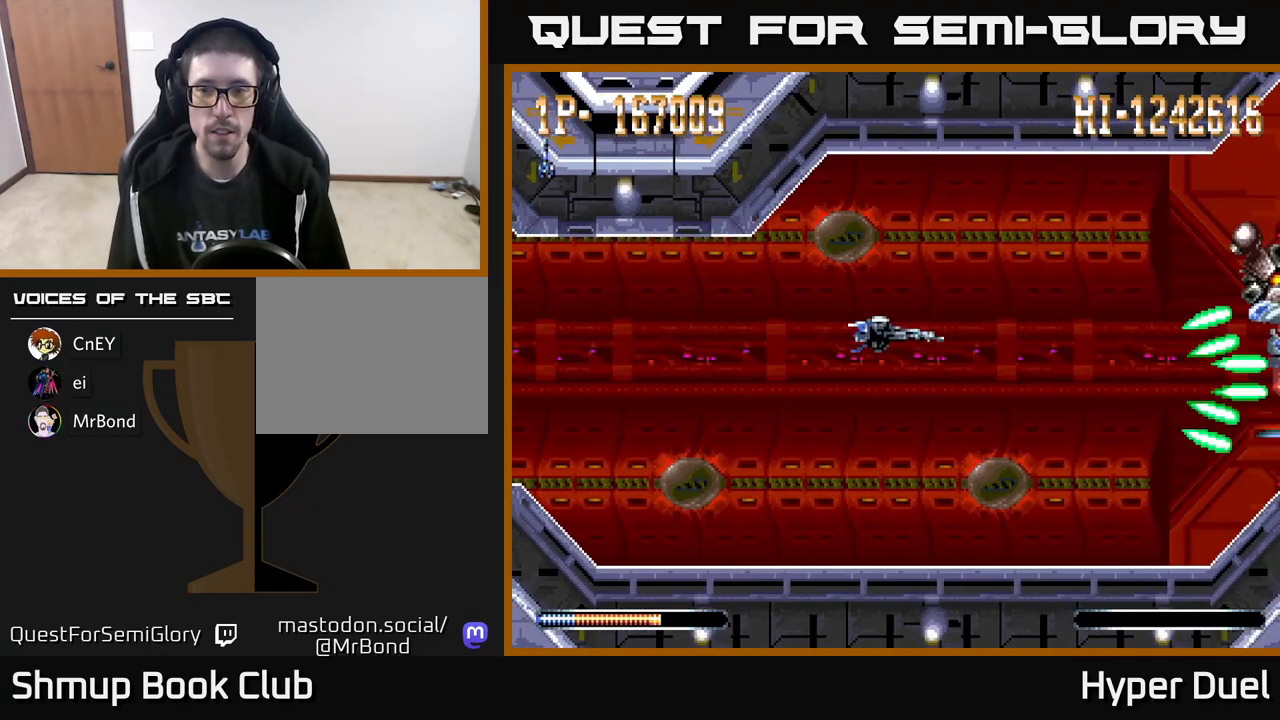
{"buttons": ["A", "DPAD_RIGHT"], "right_stick": "center", "events": [[117, "DPAD_UP", "up"], [133, "DPAD_UP", "down"], [150, "DPAD_UP", "up"], [450, "DPAD_RIGHT", "down"]]}
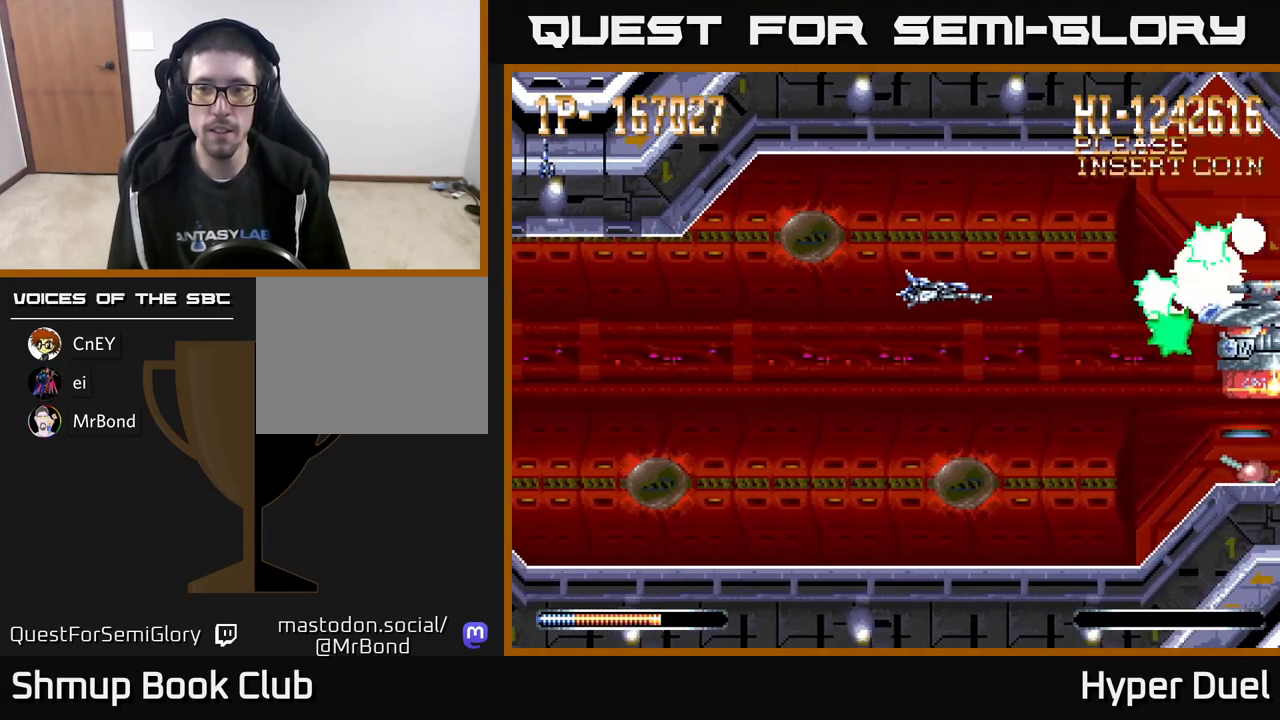
{"buttons": ["A", "DPAD_DOWN"], "right_stick": "center", "events": [[67, "DPAD_RIGHT", "up"], [317, "DPAD_DOWN", "down"]]}
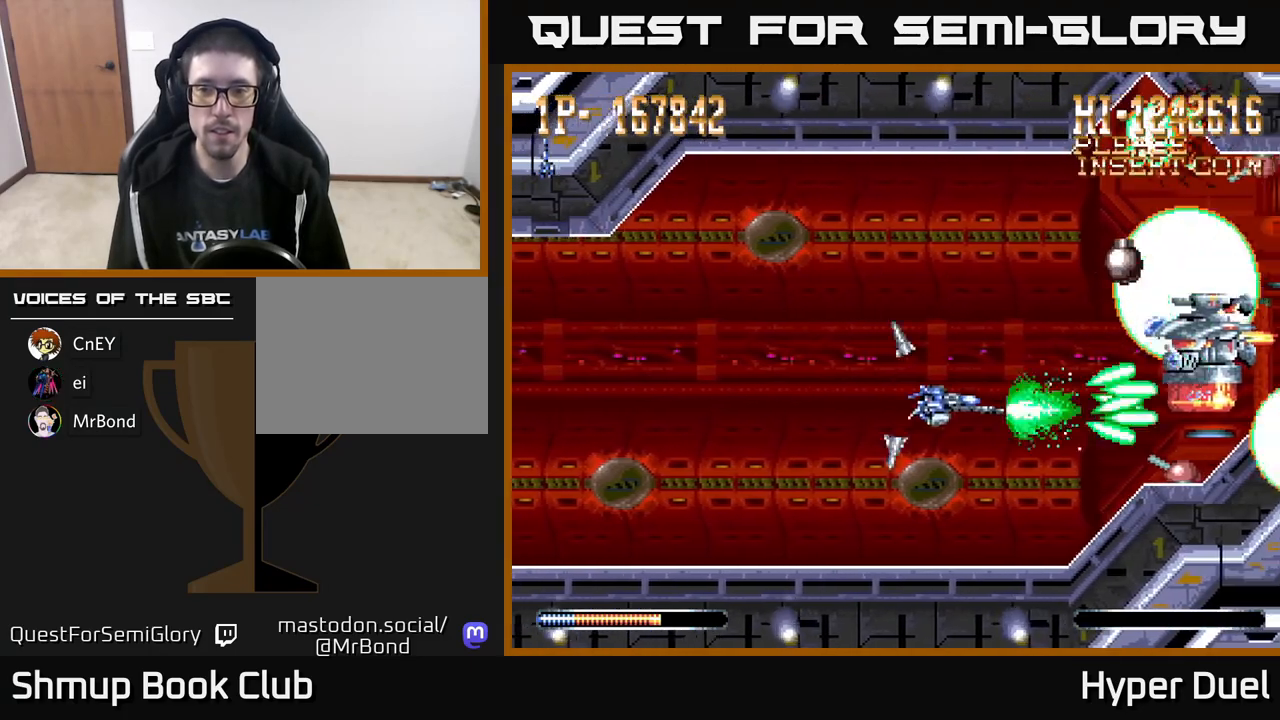
{"buttons": ["A", "DPAD_UP"], "right_stick": "center", "events": [[33, "DPAD_RIGHT", "down"], [100, "DPAD_RIGHT", "up"], [150, "DPAD_DOWN", "up"], [167, "DPAD_LEFT", "down"], [200, "DPAD_UP", "down"], [267, "DPAD_LEFT", "up"]]}
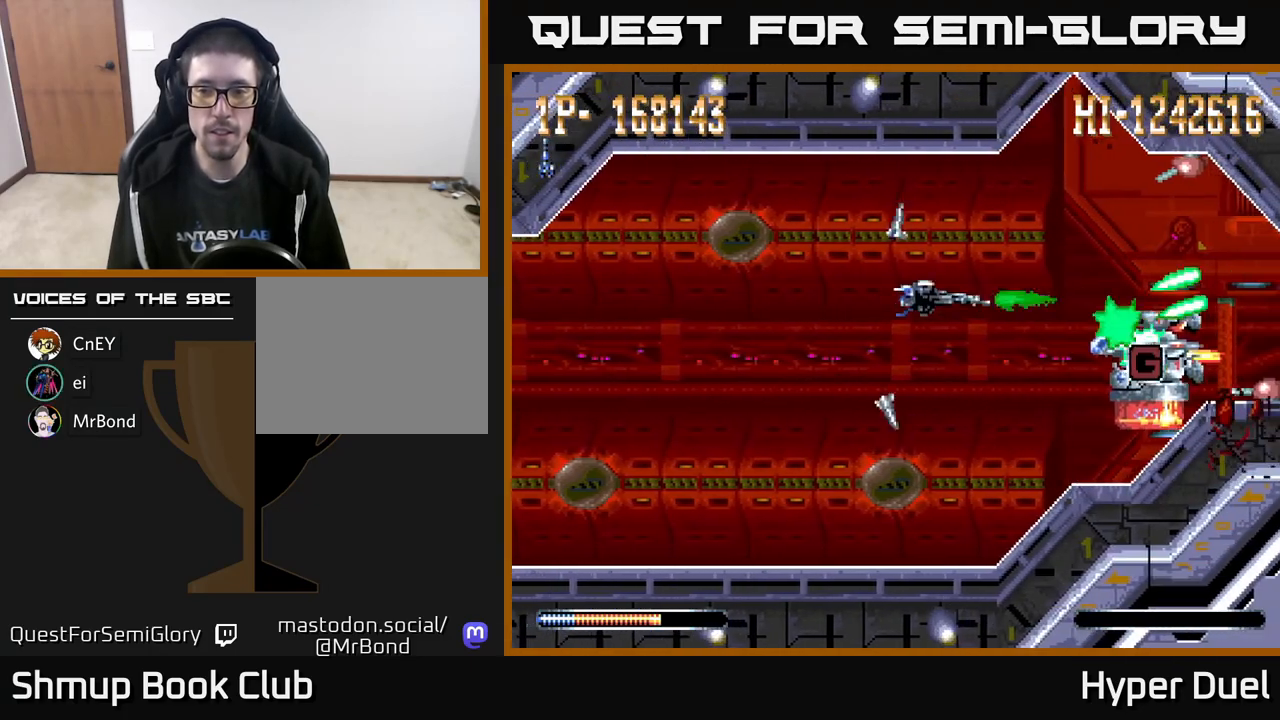
{"buttons": ["A", "DPAD_DOWN", "DPAD_LEFT"], "right_stick": "center", "events": [[183, "DPAD_UP", "up"], [217, "DPAD_DOWN", "down"], [400, "DPAD_LEFT", "down"]]}
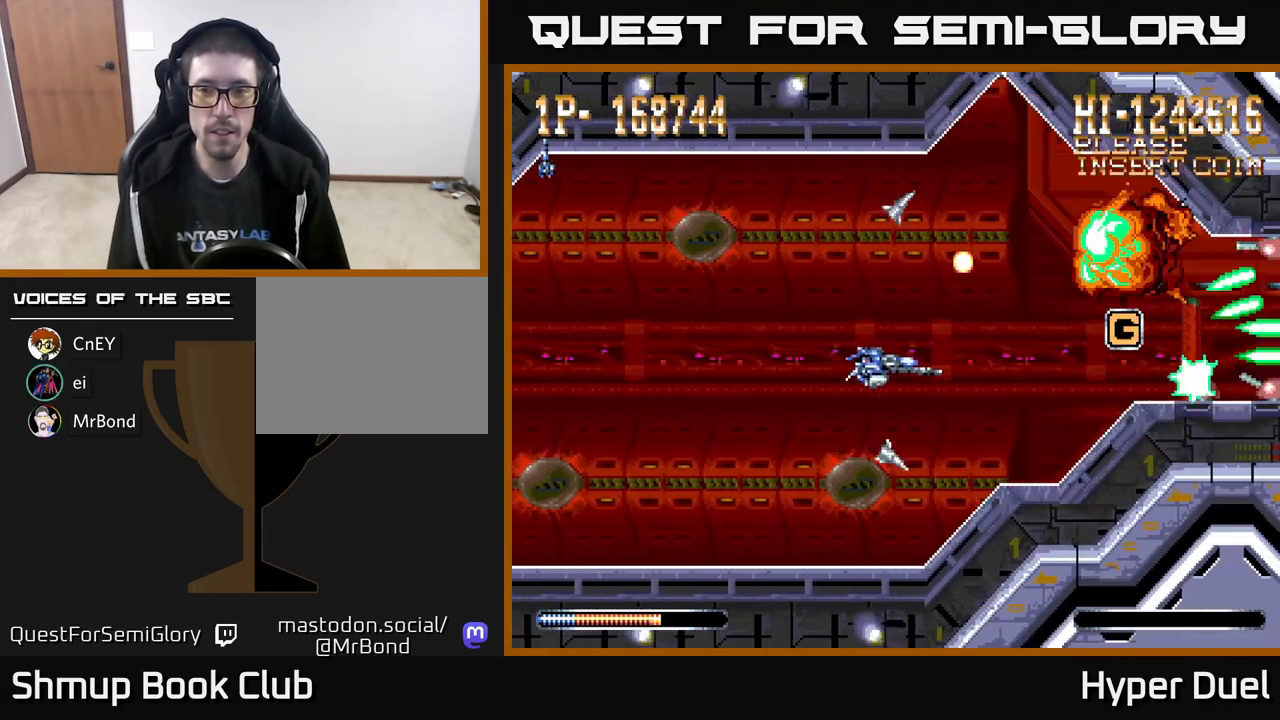
{"buttons": ["A", "DPAD_UP"], "right_stick": "center", "events": [[100, "DPAD_LEFT", "up"], [133, "DPAD_RIGHT", "down"], [183, "DPAD_DOWN", "up"], [267, "DPAD_UP", "down"], [300, "DPAD_RIGHT", "up"]]}
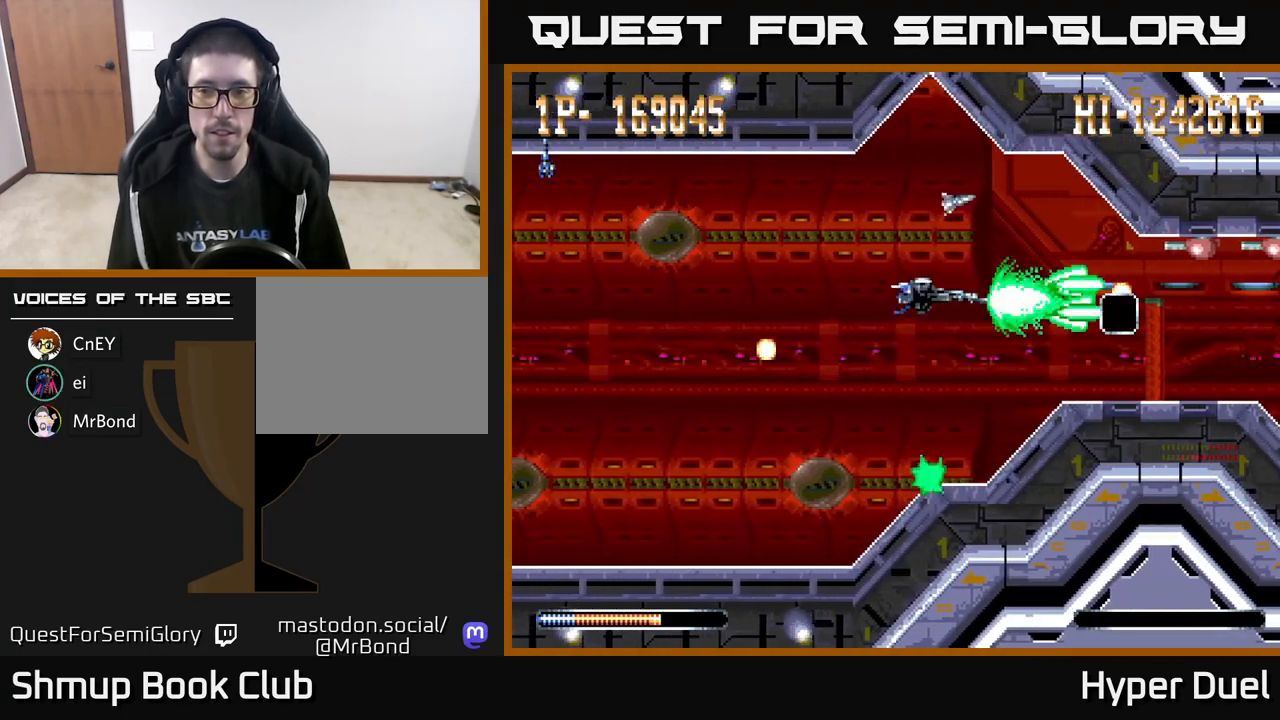
{"buttons": ["A", "DPAD_RIGHT"], "right_stick": "center", "events": [[33, "DPAD_UP", "up"], [100, "DPAD_DOWN", "down"], [150, "DPAD_LEFT", "down"], [167, "DPAD_DOWN", "up"], [367, "DPAD_UP", "down"], [433, "DPAD_LEFT", "up"], [483, "DPAD_RIGHT", "down"], [500, "DPAD_UP", "up"]]}
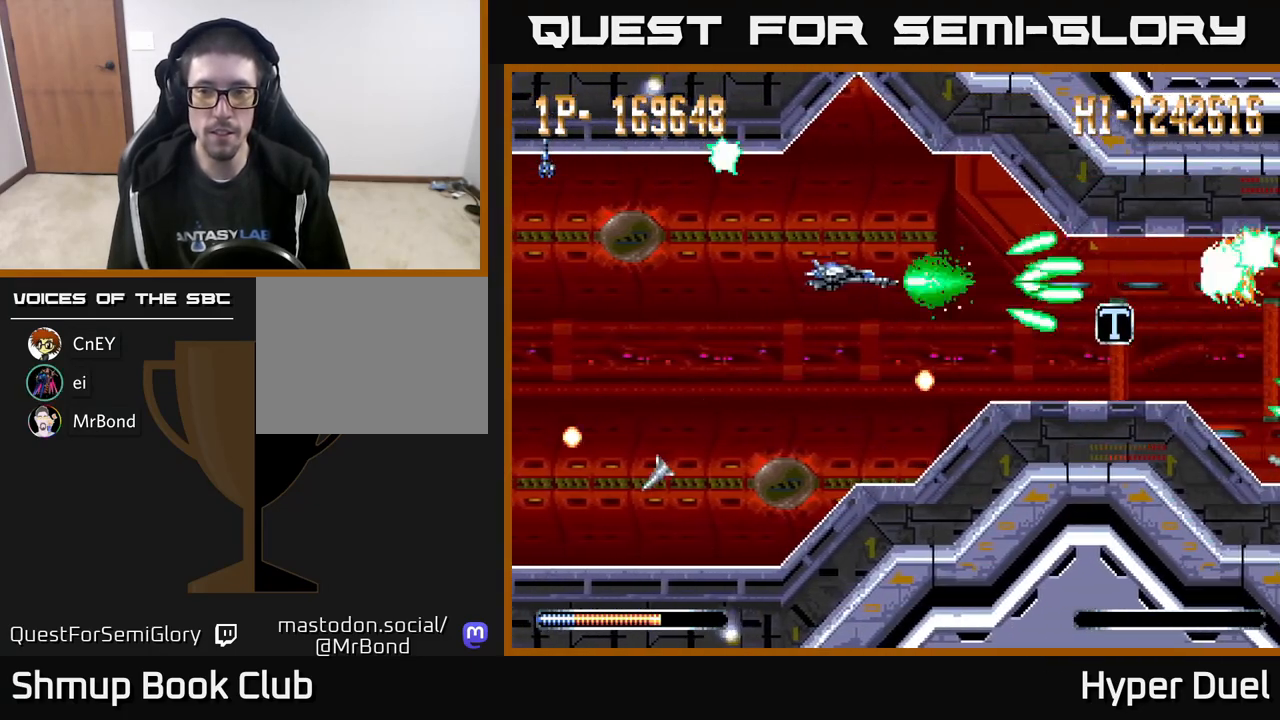
{"buttons": ["A", "DPAD_DOWN", "DPAD_RIGHT"], "right_stick": "center", "events": [[83, "DPAD_DOWN", "down"], [200, "DPAD_DOWN", "up"], [333, "DPAD_RIGHT", "up"], [333, "DPAD_UP", "down"], [400, "DPAD_UP", "up"], [450, "DPAD_DOWN", "down"], [500, "DPAD_RIGHT", "down"]]}
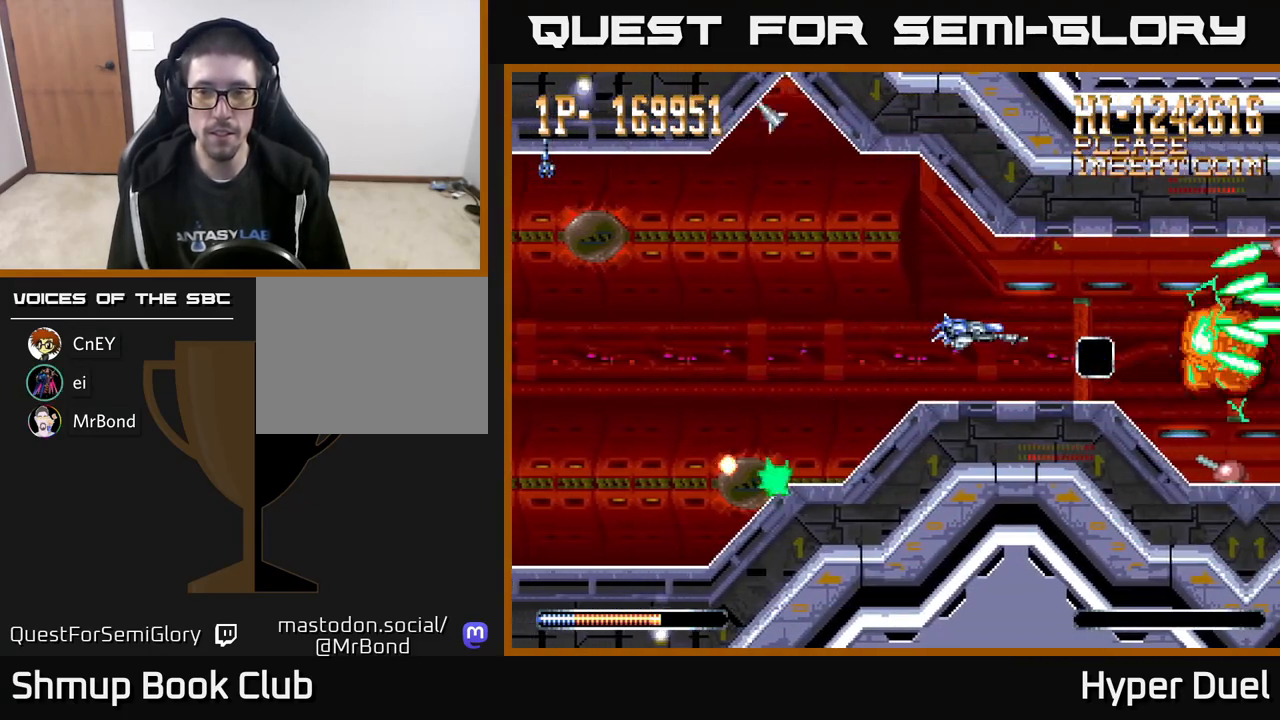
{"buttons": ["A", "DPAD_DOWN"], "right_stick": "center", "events": [[50, "DPAD_DOWN", "up"], [50, "DPAD_RIGHT", "up"], [283, "DPAD_RIGHT", "down"], [450, "DPAD_DOWN", "down"], [467, "DPAD_RIGHT", "up"]]}
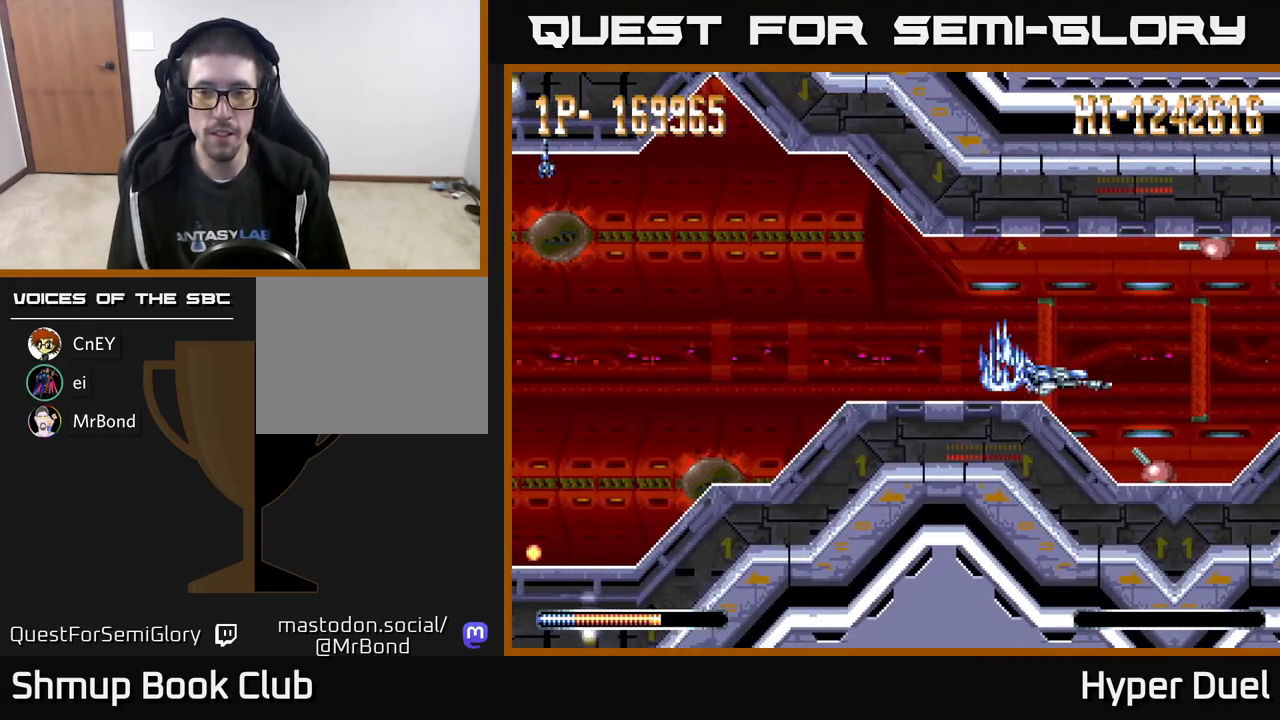
{"buttons": ["A", "DPAD_RIGHT"], "right_stick": "center", "events": [[67, "DPAD_DOWN", "up"], [83, "DPAD_UP", "down"], [217, "DPAD_LEFT", "down"], [267, "DPAD_UP", "up"], [417, "DPAD_DOWN", "down"], [450, "DPAD_LEFT", "up"], [467, "DPAD_RIGHT", "down"], [483, "DPAD_DOWN", "up"]]}
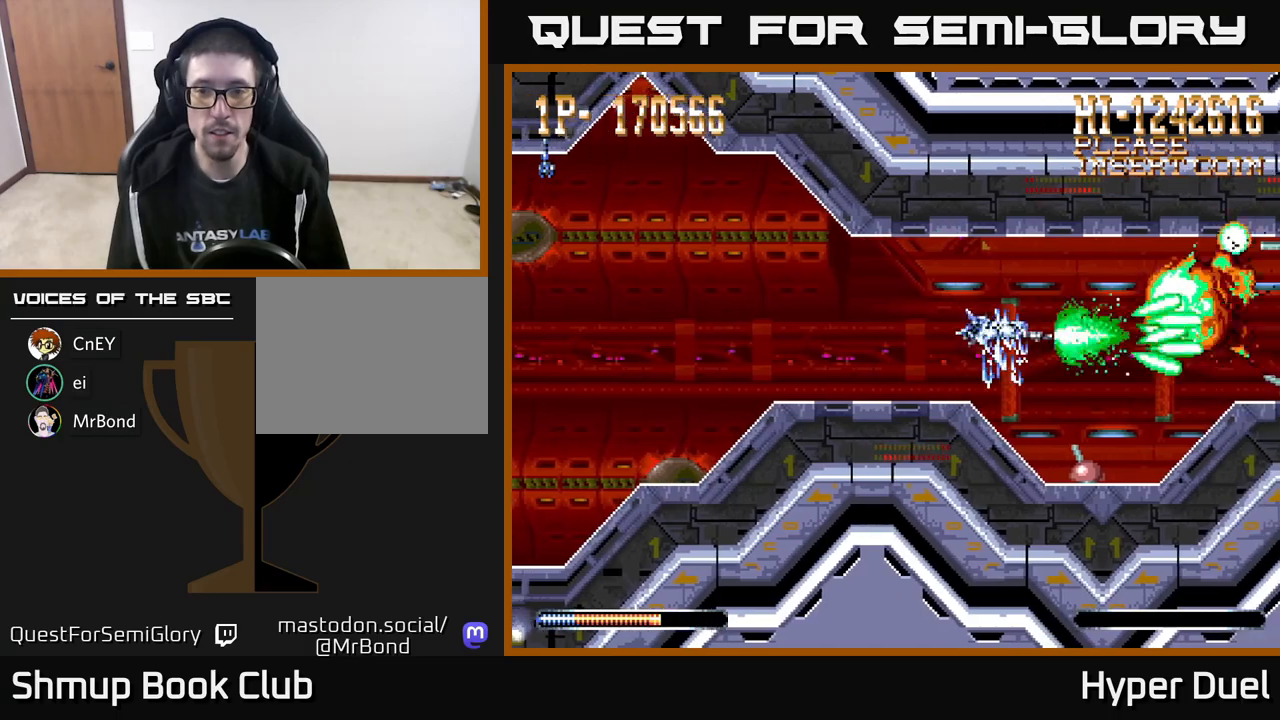
{"buttons": ["A", "DPAD_LEFT"], "right_stick": "center", "events": [[83, "X", "down"], [400, "DPAD_RIGHT", "up"], [400, "X", "up"], [433, "DPAD_LEFT", "down"]]}
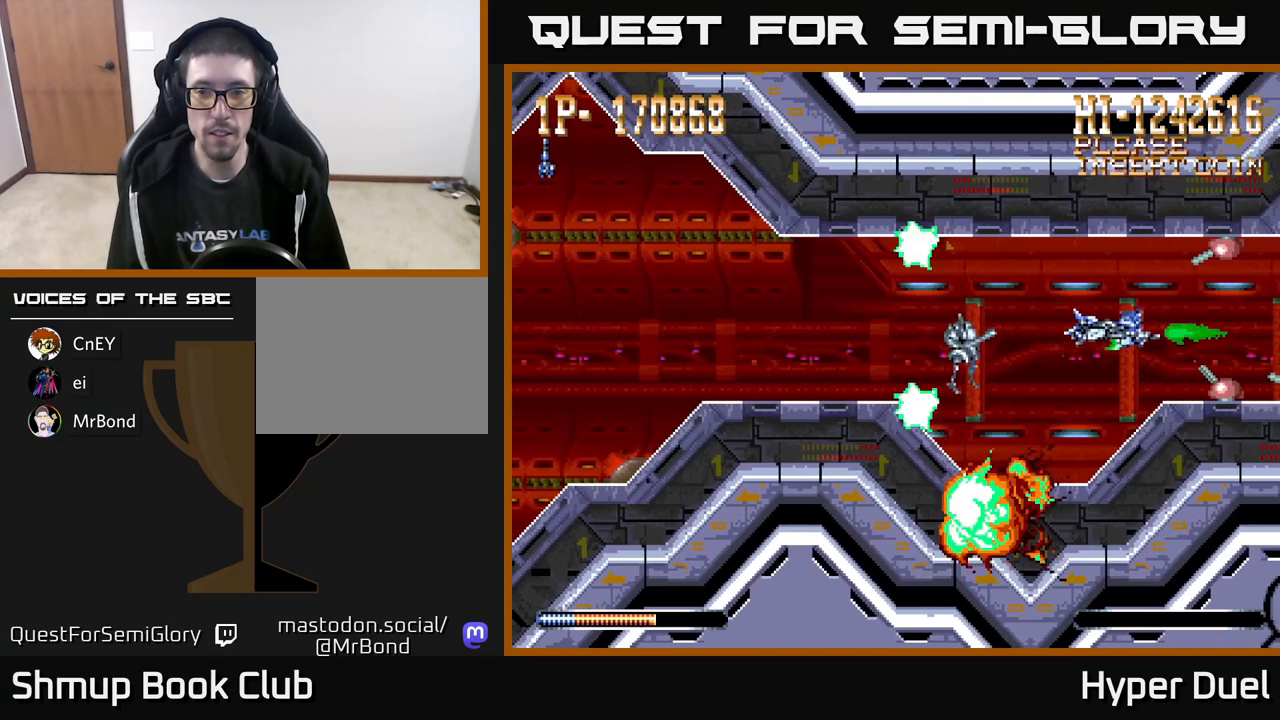
{"buttons": ["A", "DPAD_UP", "DPAD_LEFT"], "right_stick": "center", "events": [[233, "DPAD_DOWN", "down"], [267, "DPAD_LEFT", "up"], [317, "DPAD_DOWN", "up"], [333, "DPAD_LEFT", "down"], [367, "DPAD_UP", "down"]]}
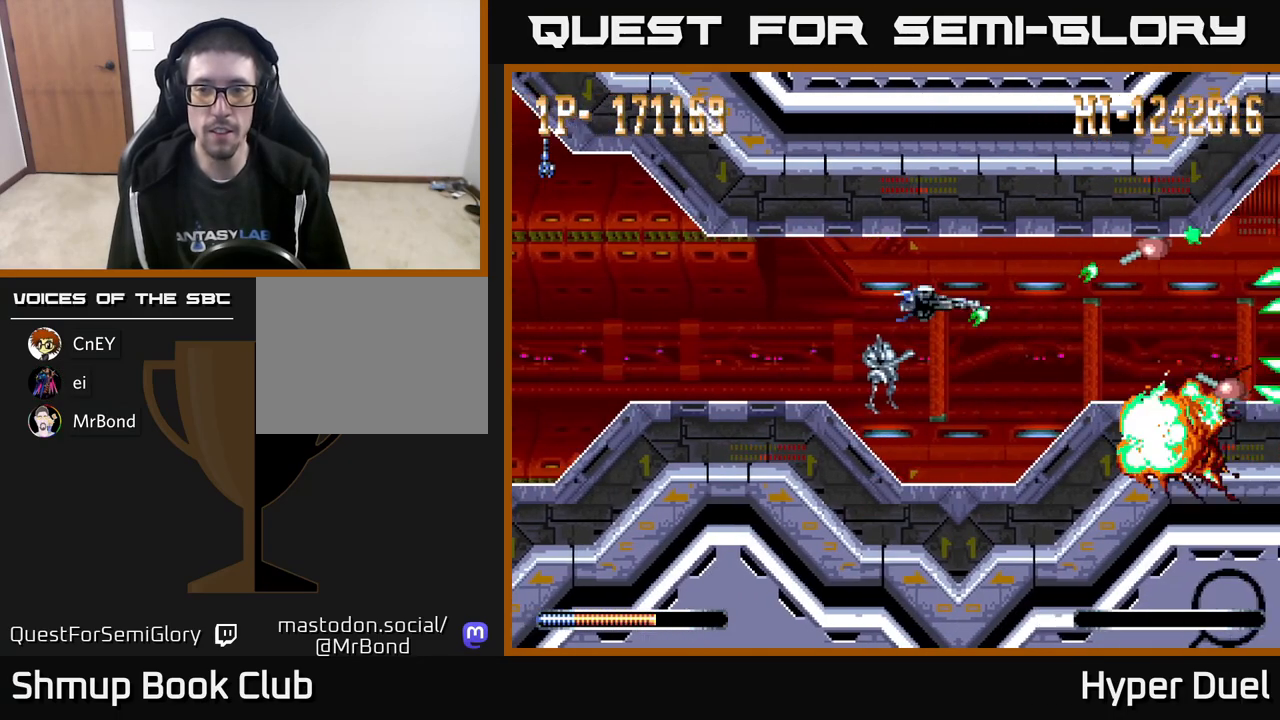
{"buttons": ["A", "DPAD_LEFT"], "right_stick": "center", "events": [[67, "DPAD_UP", "up"], [150, "DPAD_LEFT", "up"], [333, "DPAD_DOWN", "down"], [450, "DPAD_DOWN", "up"], [483, "DPAD_LEFT", "down"]]}
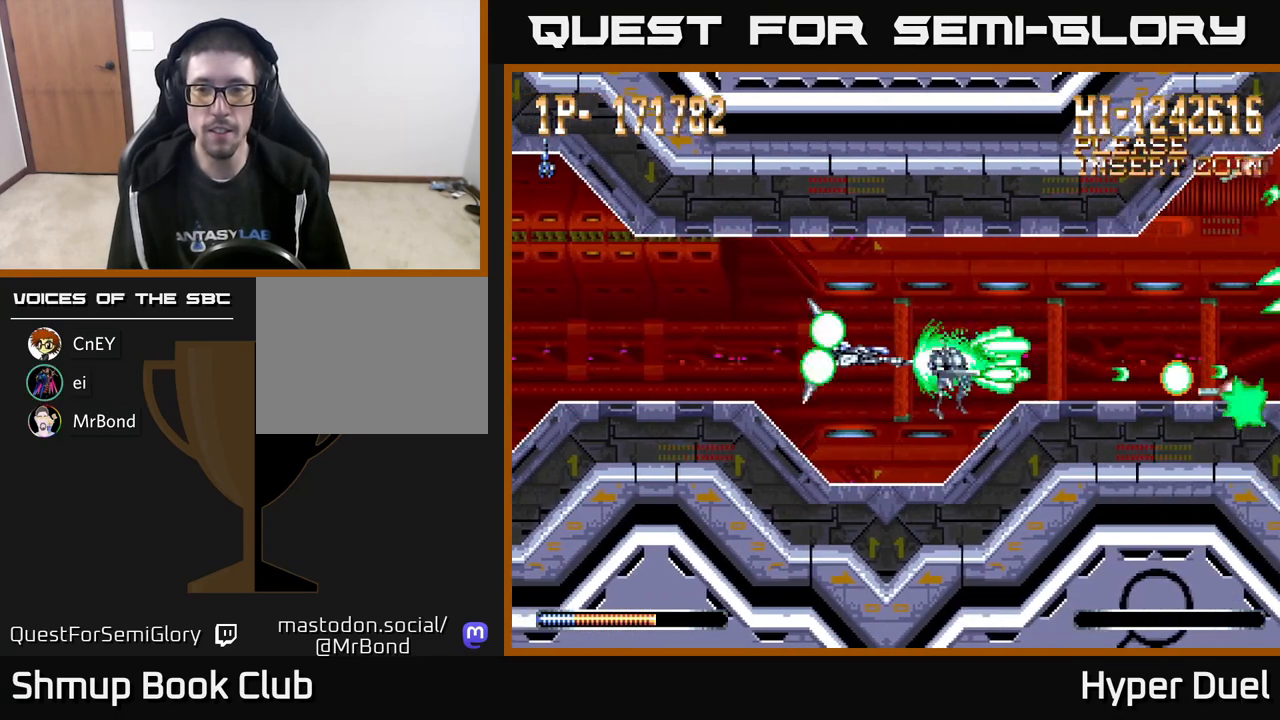
{"buttons": ["A", "DPAD_RIGHT"], "right_stick": "center", "events": [[150, "DPAD_LEFT", "up"], [367, "DPAD_UP", "down"], [467, "DPAD_UP", "up"], [483, "DPAD_RIGHT", "down"]]}
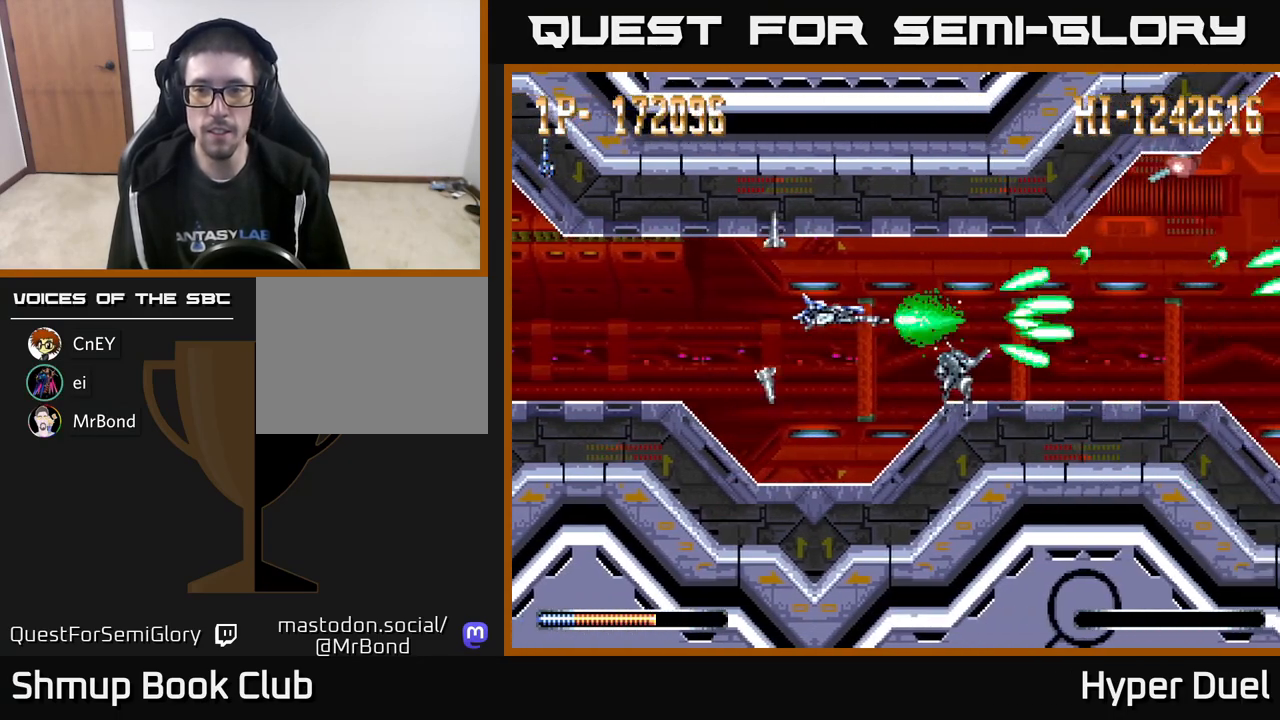
{"buttons": ["A", "X", "DPAD_RIGHT"], "right_stick": "center", "events": [[467, "X", "down"]]}
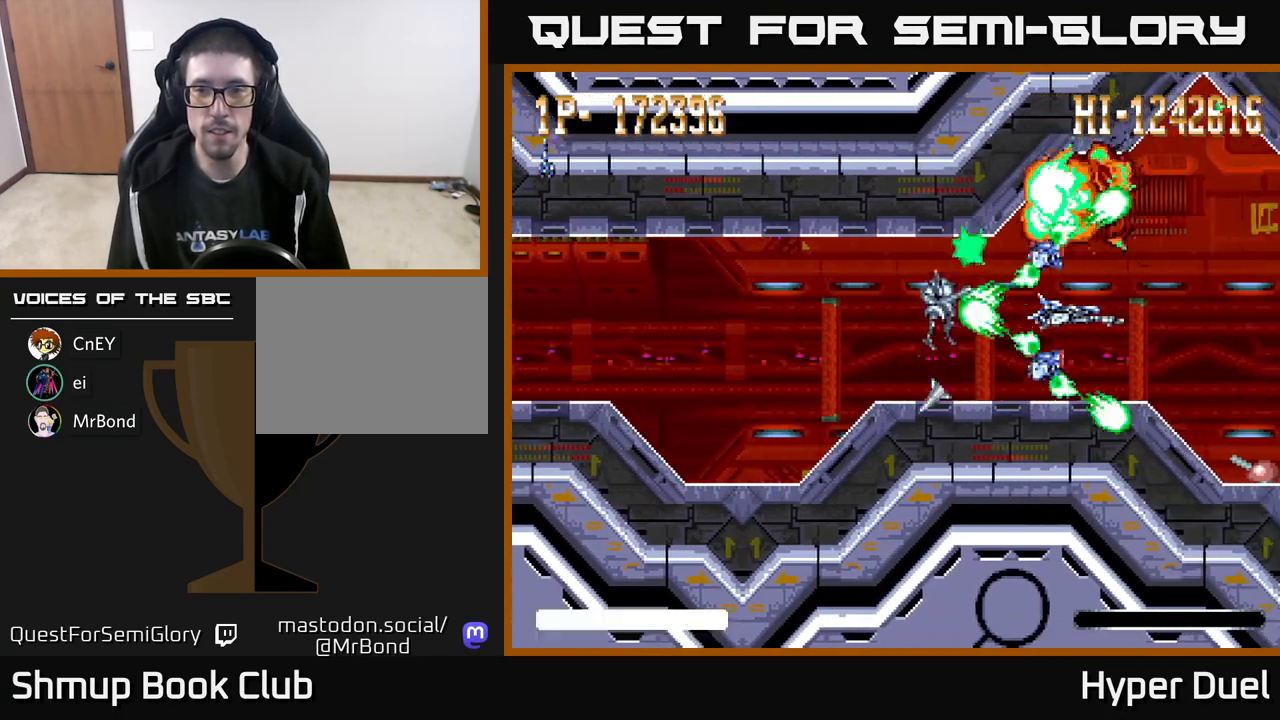
{"buttons": ["A", "DPAD_LEFT"], "right_stick": "center", "events": [[217, "X", "up"], [317, "DPAD_RIGHT", "up"], [350, "DPAD_LEFT", "down"]]}
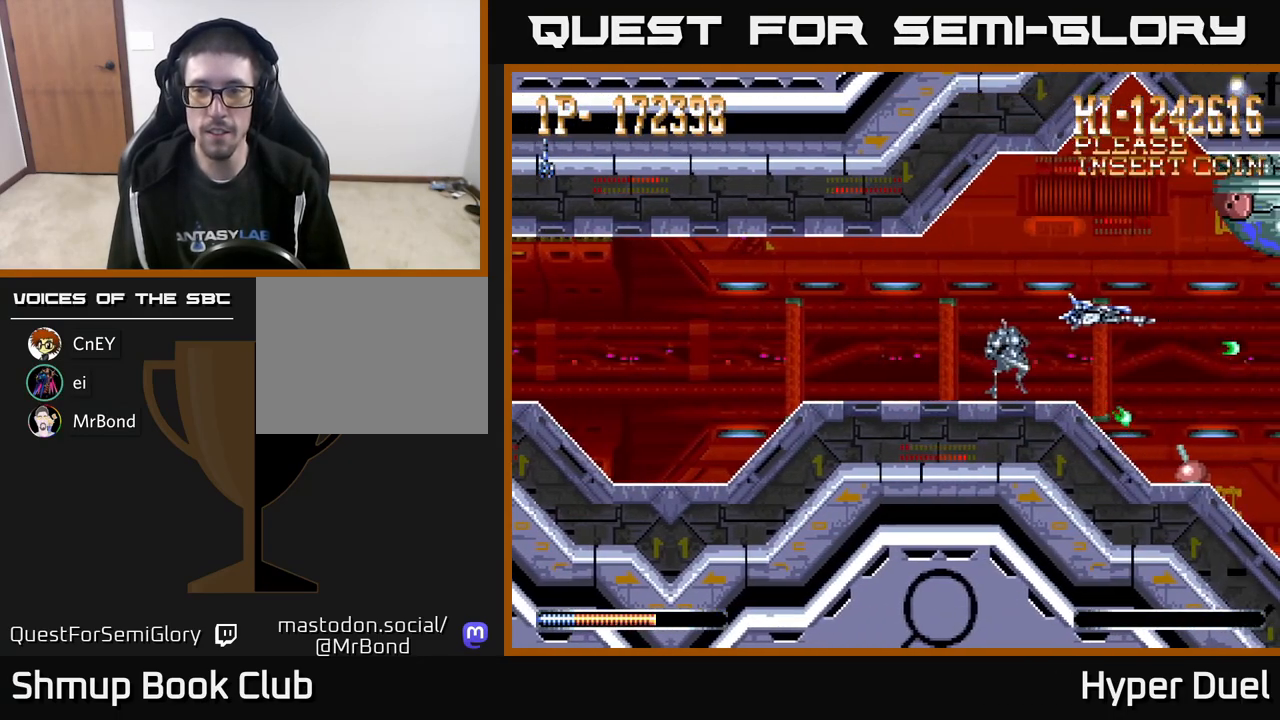
{"buttons": ["A", "X"], "right_stick": "center", "events": [[67, "DPAD_UP", "down"], [83, "DPAD_LEFT", "up"], [117, "DPAD_RIGHT", "down"], [200, "DPAD_RIGHT", "up"], [283, "DPAD_LEFT", "down"], [300, "DPAD_UP", "up"], [383, "DPAD_LEFT", "up"], [500, "X", "down"]]}
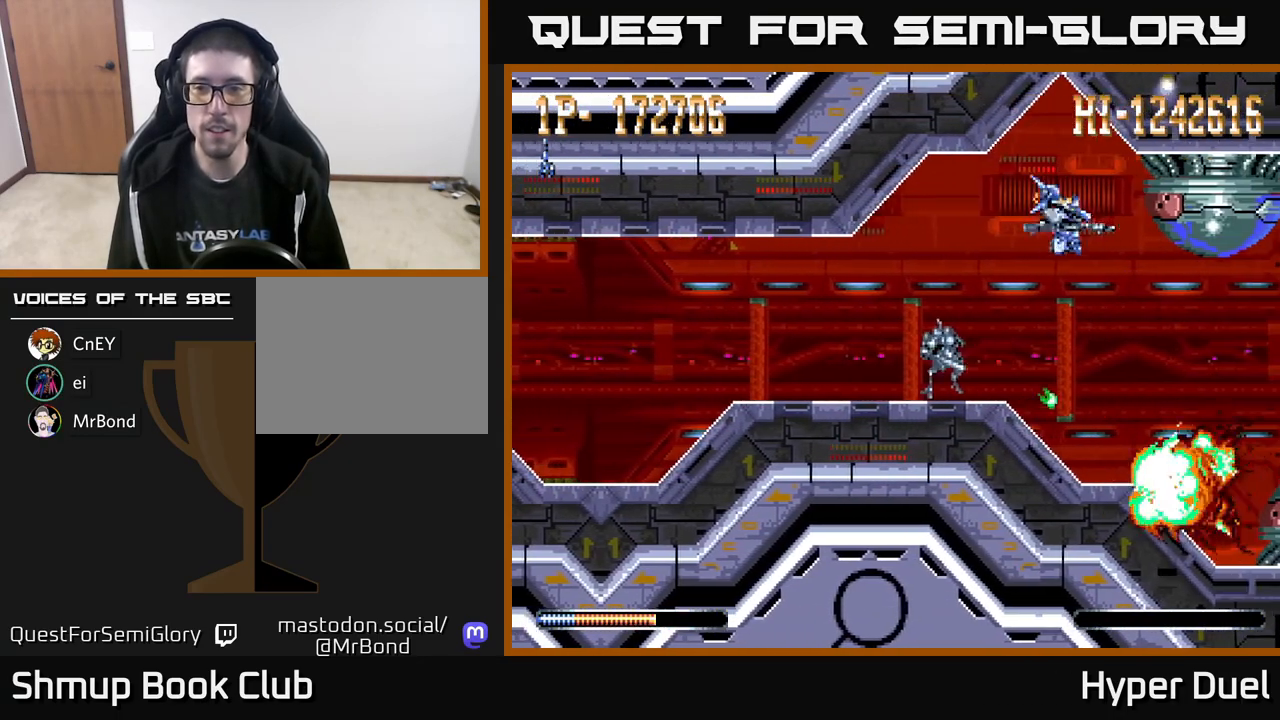
{"buttons": ["X", "DPAD_LEFT"], "right_stick": "center", "events": [[17, "A", "up"], [33, "DPAD_LEFT", "down"], [333, "DPAD_LEFT", "up"], [467, "DPAD_LEFT", "down"]]}
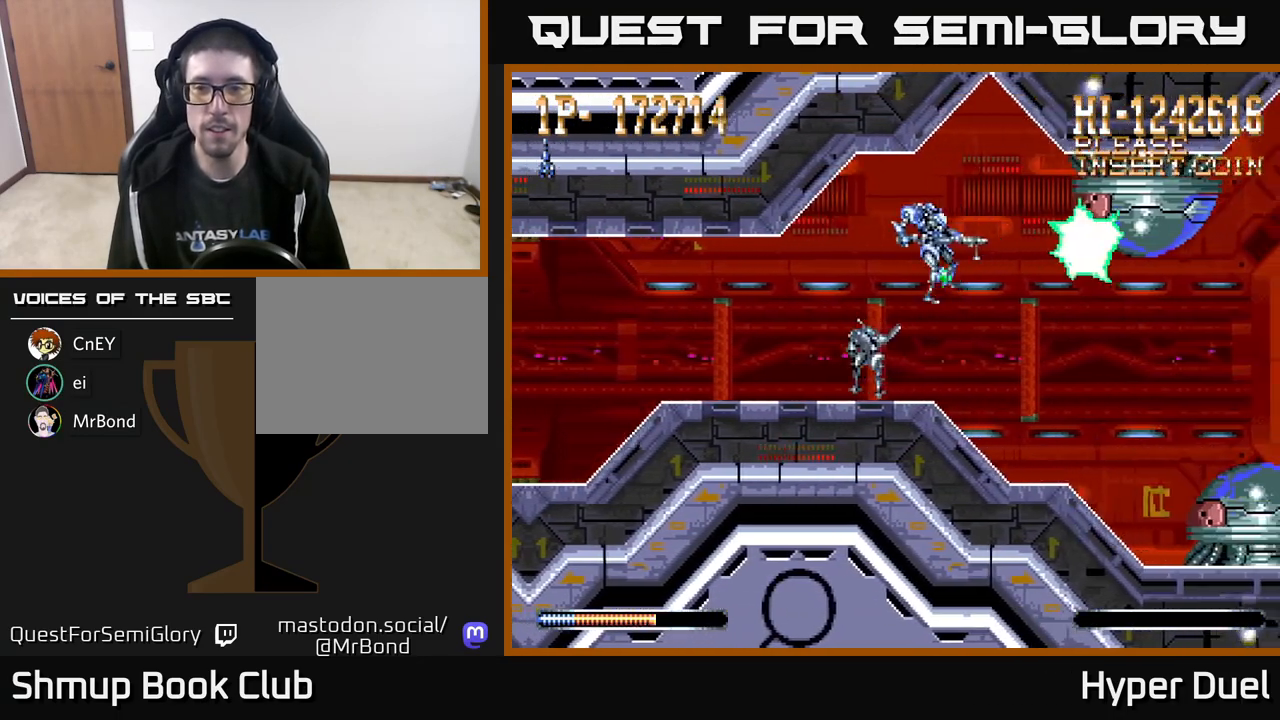
{"buttons": ["X"], "right_stick": "center", "events": [[117, "DPAD_LEFT", "up"], [350, "DPAD_LEFT", "down"], [483, "DPAD_LEFT", "up"]]}
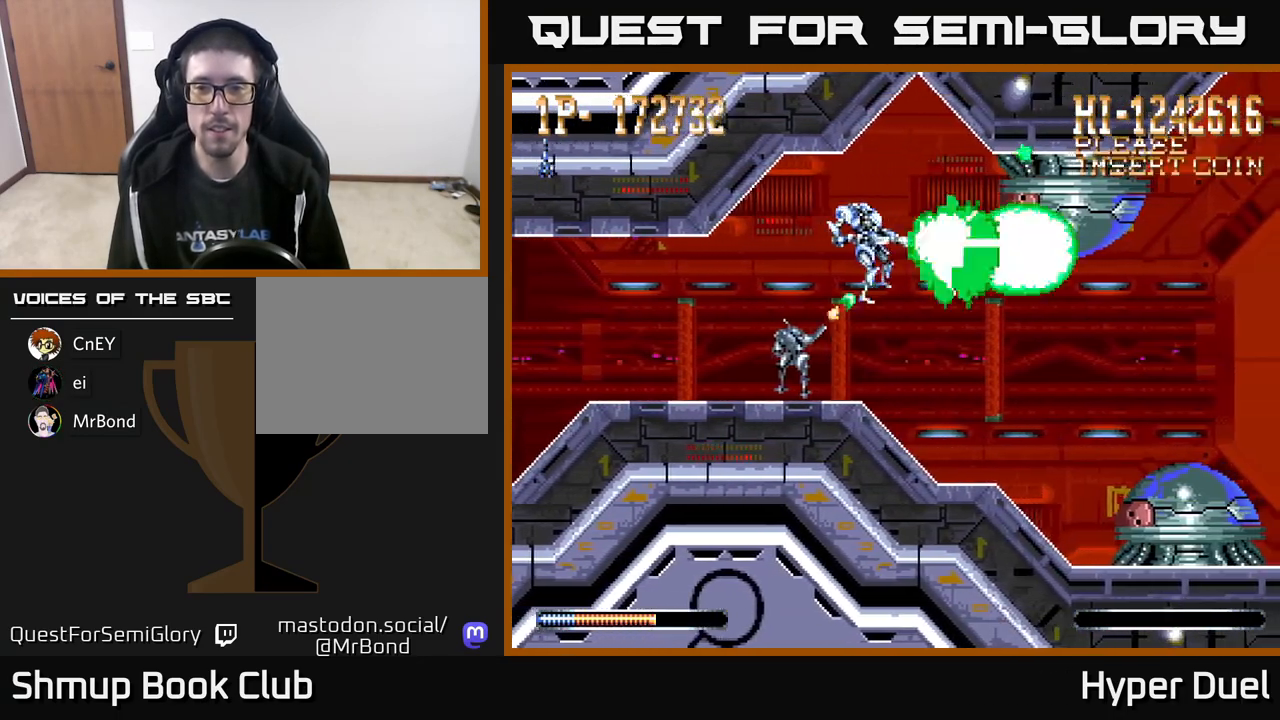
{"buttons": ["X"], "right_stick": "center", "events": [[200, "DPAD_LEFT", "down"], [333, "DPAD_LEFT", "up"]]}
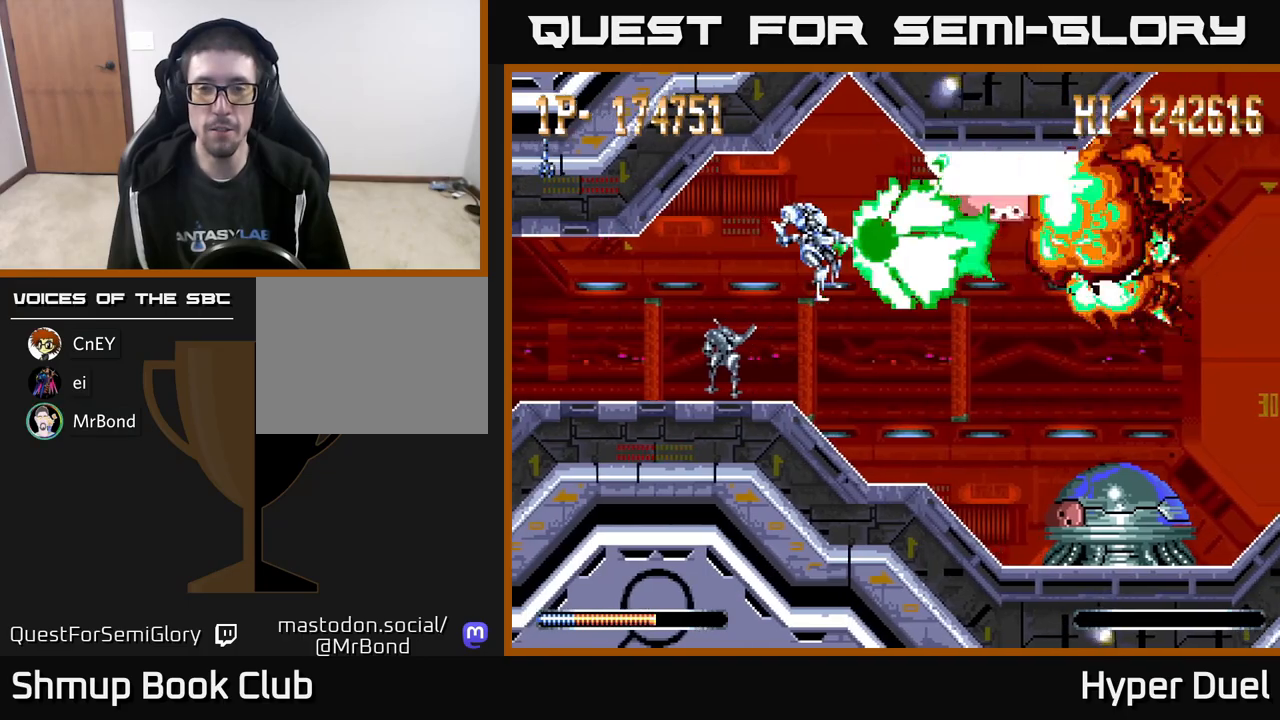
{"buttons": ["X"], "right_stick": "center", "events": [[17, "DPAD_LEFT", "down"], [133, "DPAD_LEFT", "up"], [350, "DPAD_LEFT", "down"], [467, "DPAD_LEFT", "up"]]}
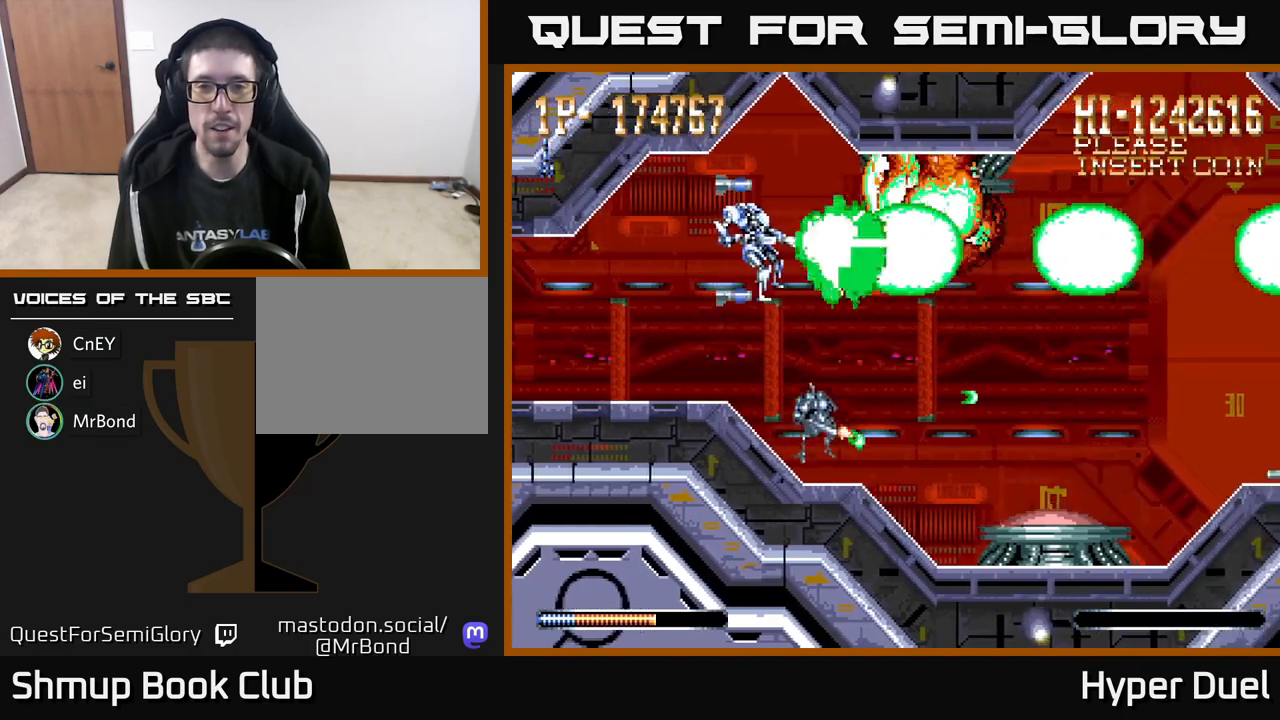
{"buttons": ["X", "DPAD_UP", "DPAD_LEFT"], "right_stick": "center", "events": [[150, "DPAD_LEFT", "down"], [317, "DPAD_LEFT", "up"], [500, "DPAD_LEFT", "down"], [500, "DPAD_UP", "down"]]}
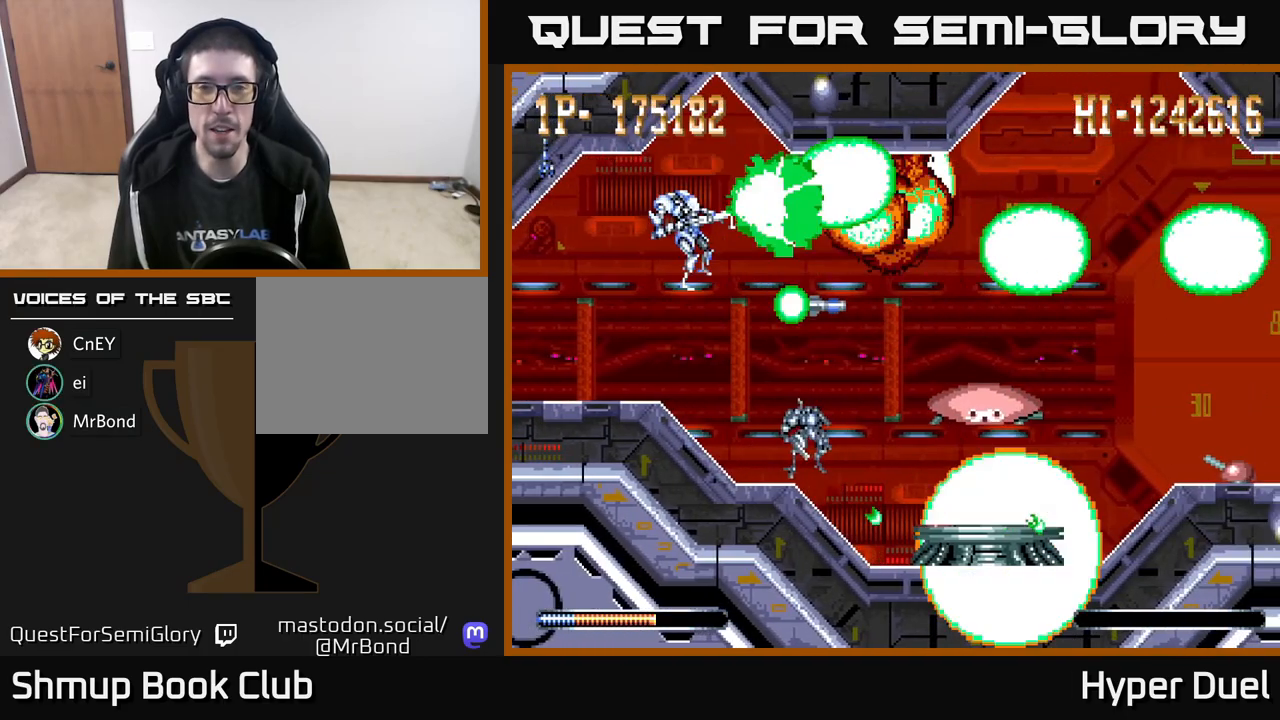
{"buttons": ["X", "DPAD_DOWN"], "right_stick": "center", "events": [[67, "DPAD_UP", "up"], [167, "DPAD_LEFT", "up"], [233, "DPAD_DOWN", "down"]]}
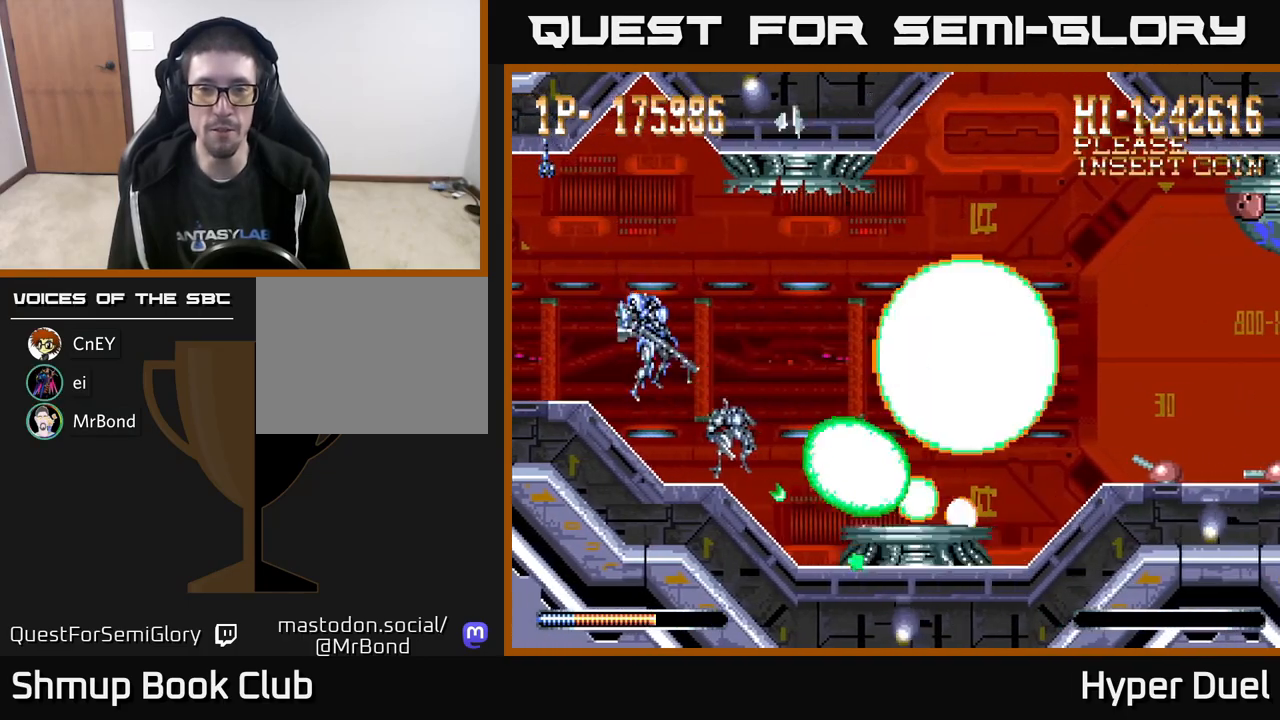
{"buttons": ["X"], "right_stick": "center", "events": [[117, "DPAD_DOWN", "up"], [433, "DPAD_DOWN", "down"], [483, "DPAD_DOWN", "up"]]}
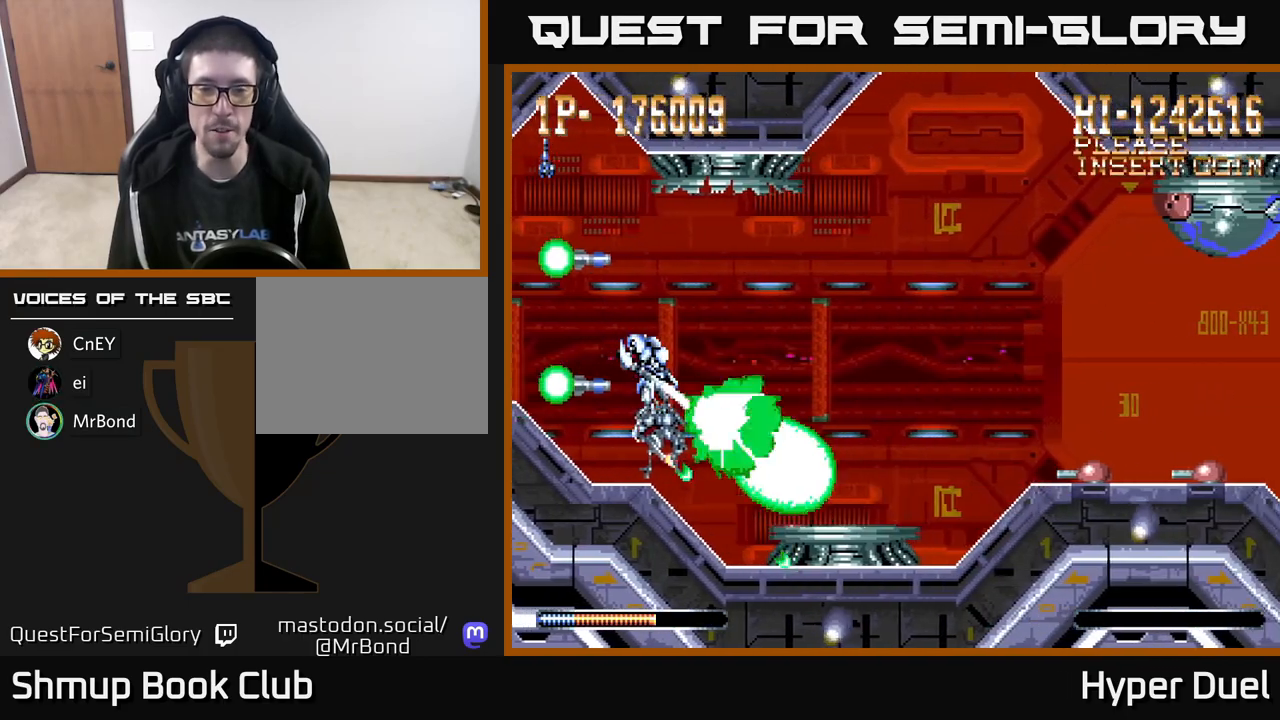
{"buttons": ["X"], "right_stick": "center", "events": [[250, "DPAD_DOWN", "down"], [383, "DPAD_DOWN", "up"]]}